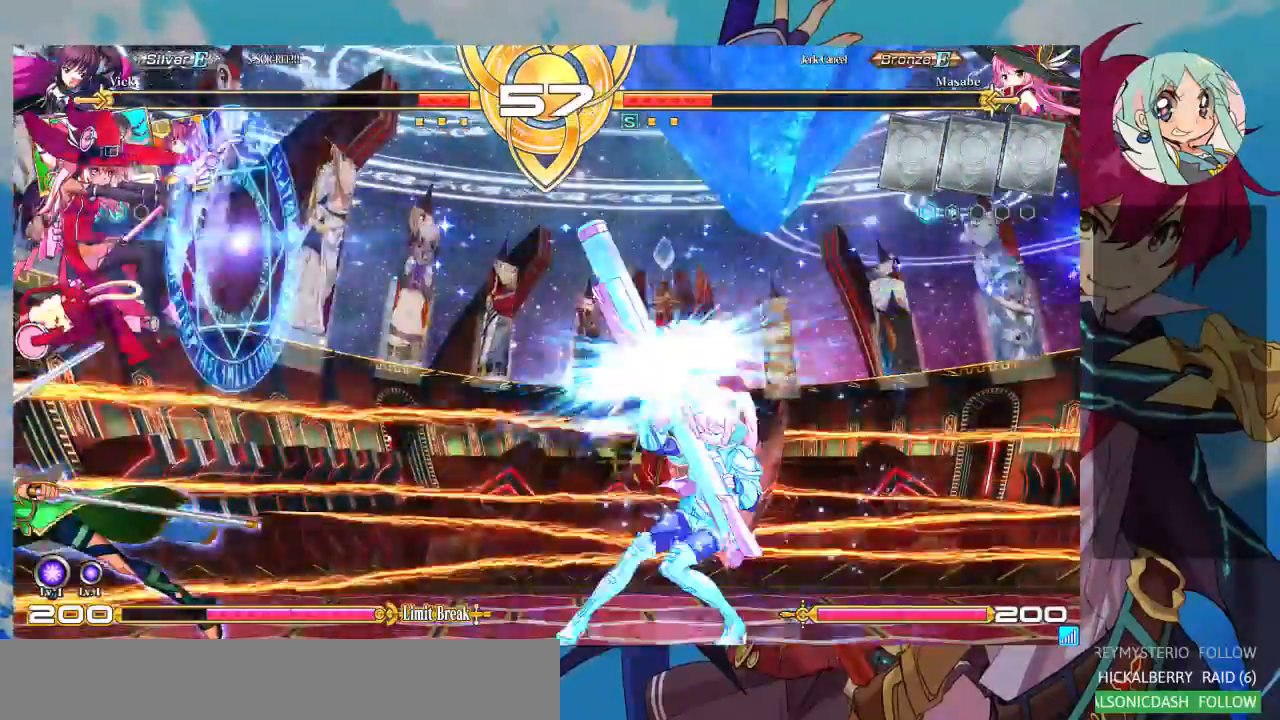
Gameplay with a controller (arcade stick); each line is a JSON object with the inputs held at the frame after it. "events" lists button and stick changes between this image and that frame as [ms after this image, input, new state], when the widget could be followed in between. Not read: L3 R3.
{"buttons": [], "left_stick": "left", "events": [[267, "left_stick", "up-left"], [400, "left_stick", "center"], [467, "left_stick", "left"]]}
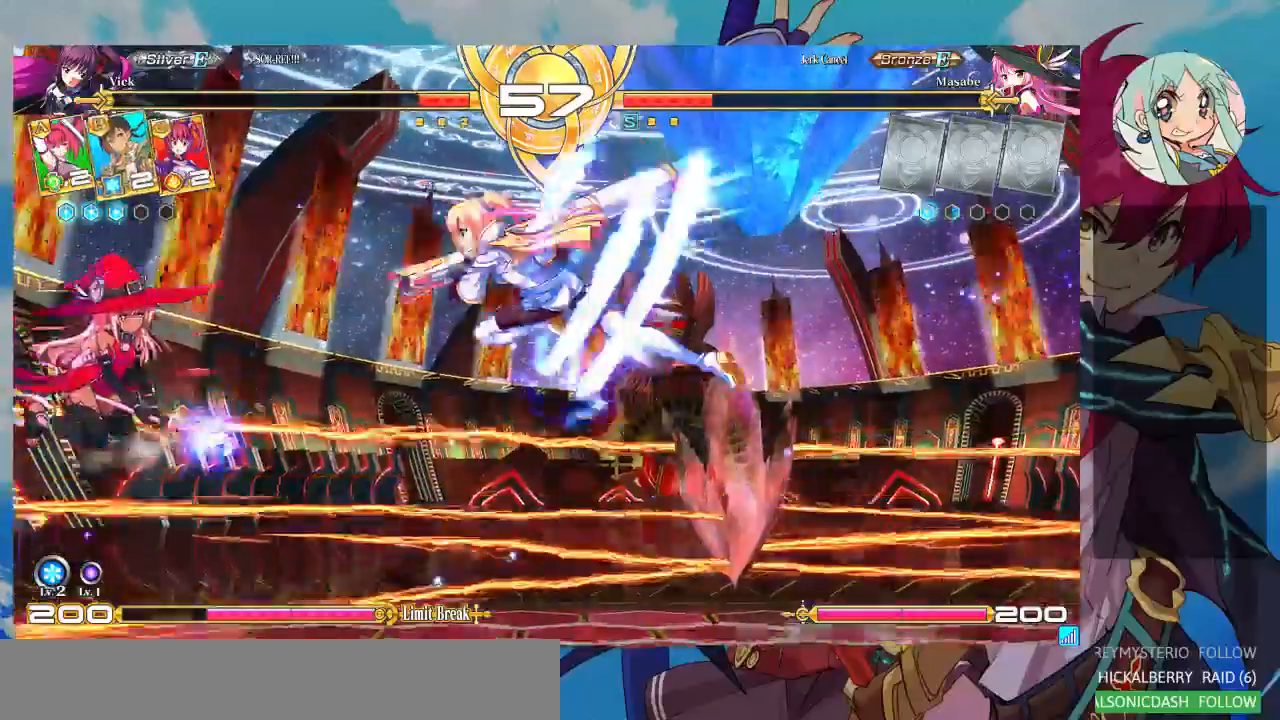
{"buttons": [], "left_stick": "down-right", "events": [[33, "left_stick", "center"], [100, "left_stick", "left"], [233, "R1", "down"], [233, "left_stick", "center"], [367, "R1", "up"], [500, "left_stick", "down-right"]]}
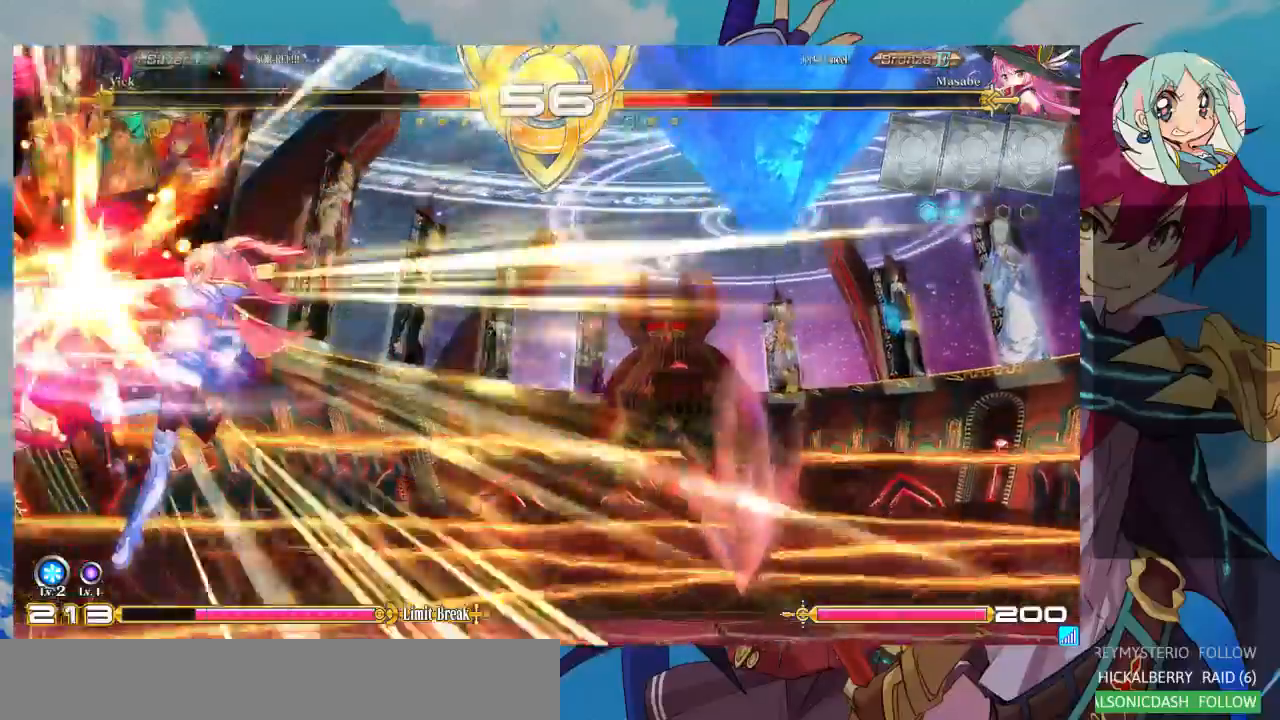
{"buttons": [], "left_stick": "center", "events": [[333, "left_stick", "center"]]}
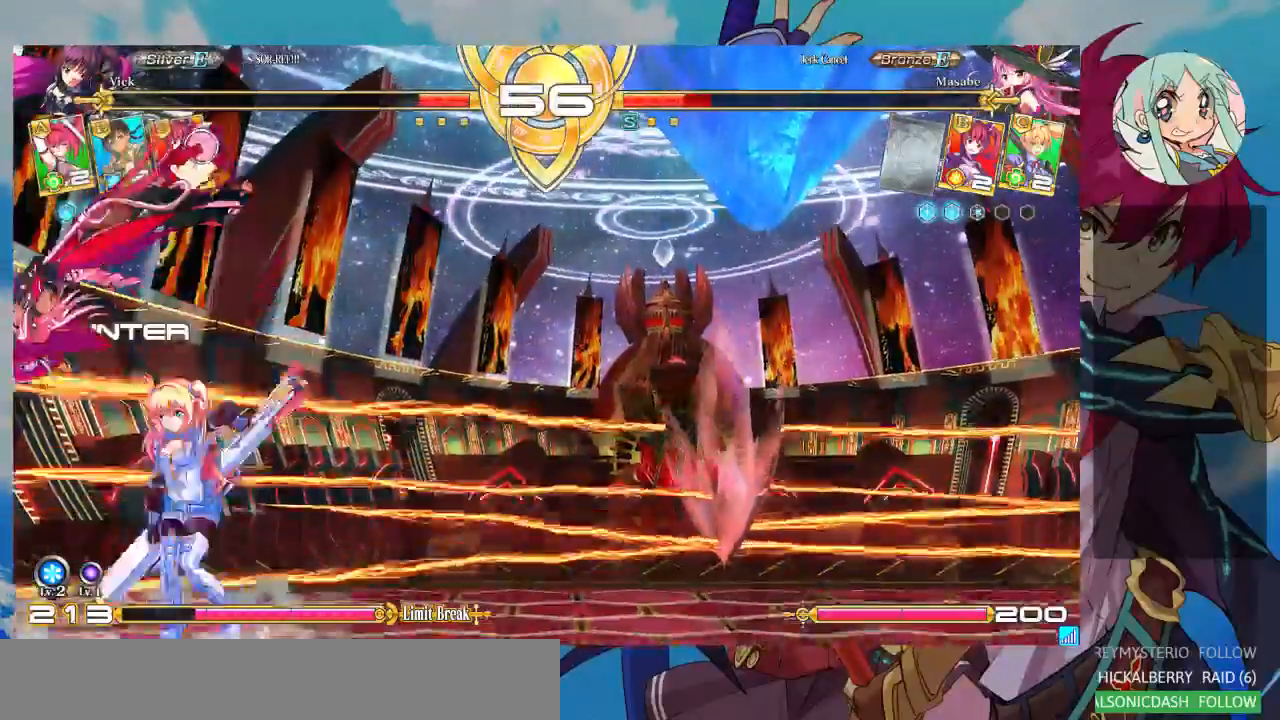
{"buttons": [], "left_stick": "center", "events": [[100, "TRIANGLE", "down"], [233, "TRIANGLE", "up"], [300, "CROSS", "down"], [400, "CROSS", "up"]]}
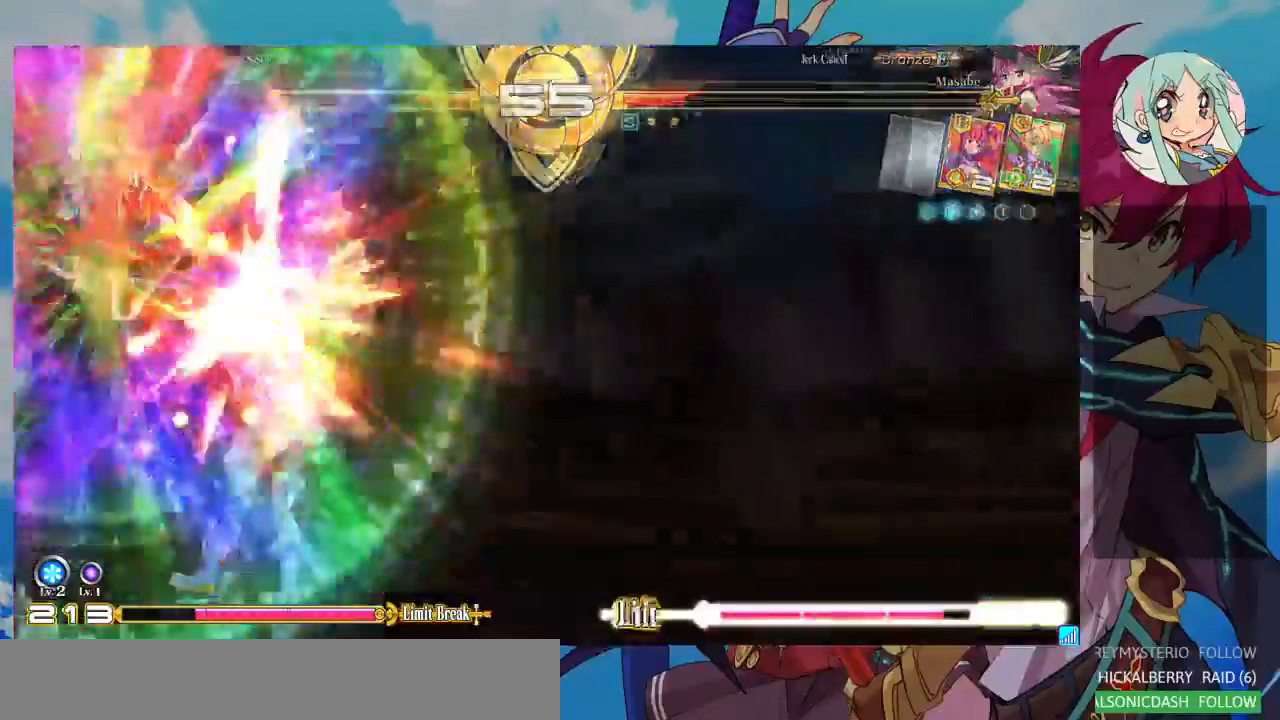
{"buttons": ["SQUARE"], "left_stick": "left", "events": [[67, "left_stick", "right"], [133, "left_stick", "down-right"], [400, "SQUARE", "down"], [467, "left_stick", "left"]]}
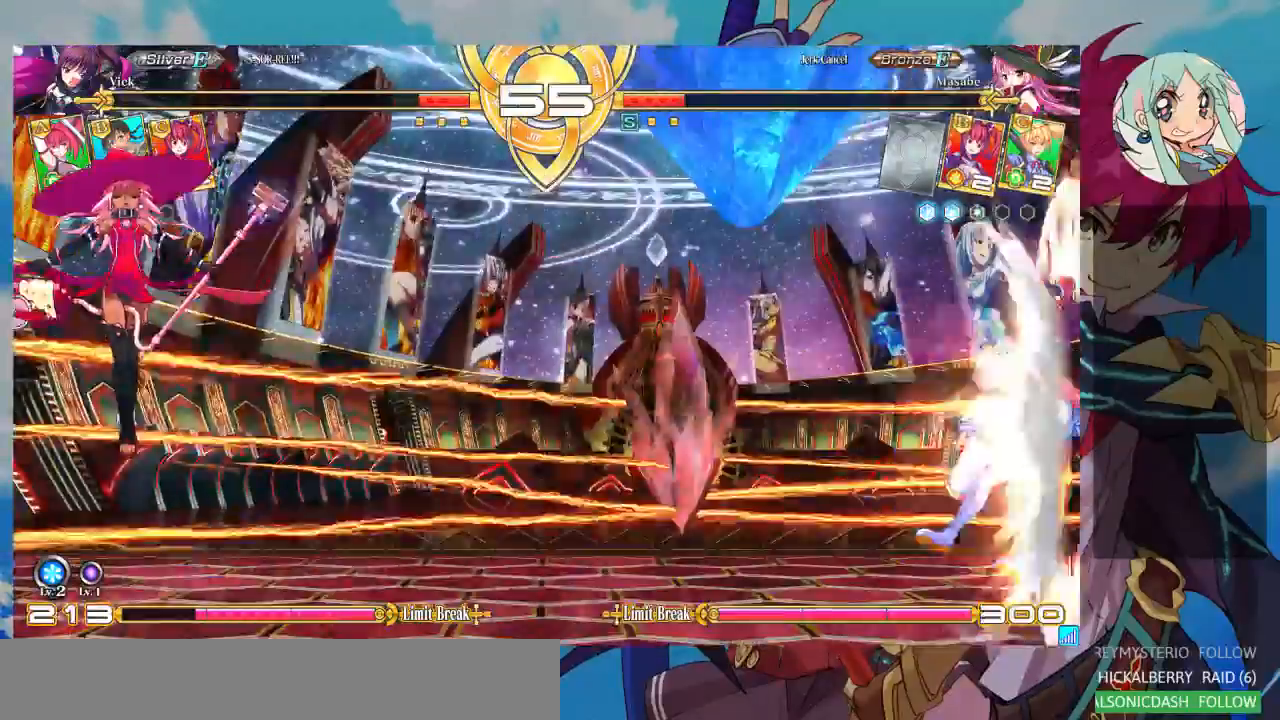
{"buttons": ["SQUARE"], "left_stick": "left", "events": [[67, "SQUARE", "up"], [100, "SQUARE", "down"]]}
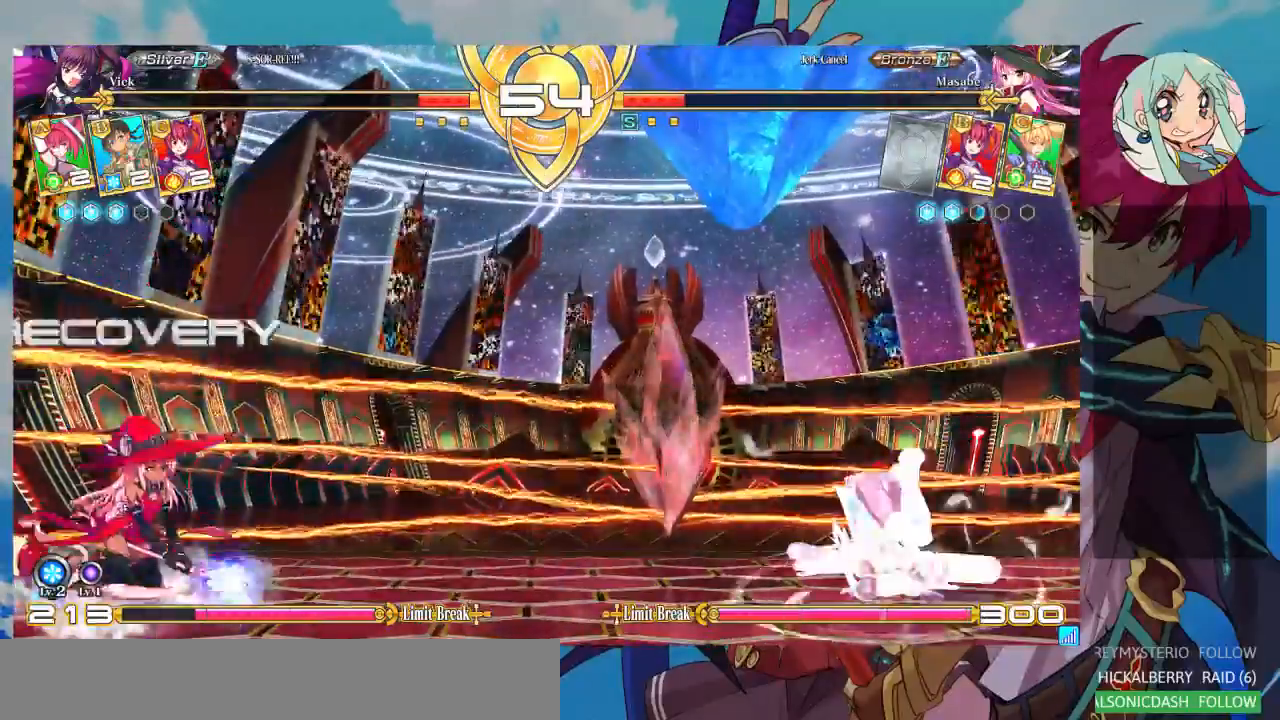
{"buttons": [], "left_stick": "down-right", "events": [[100, "SQUARE", "up"], [100, "left_stick", "down-right"]]}
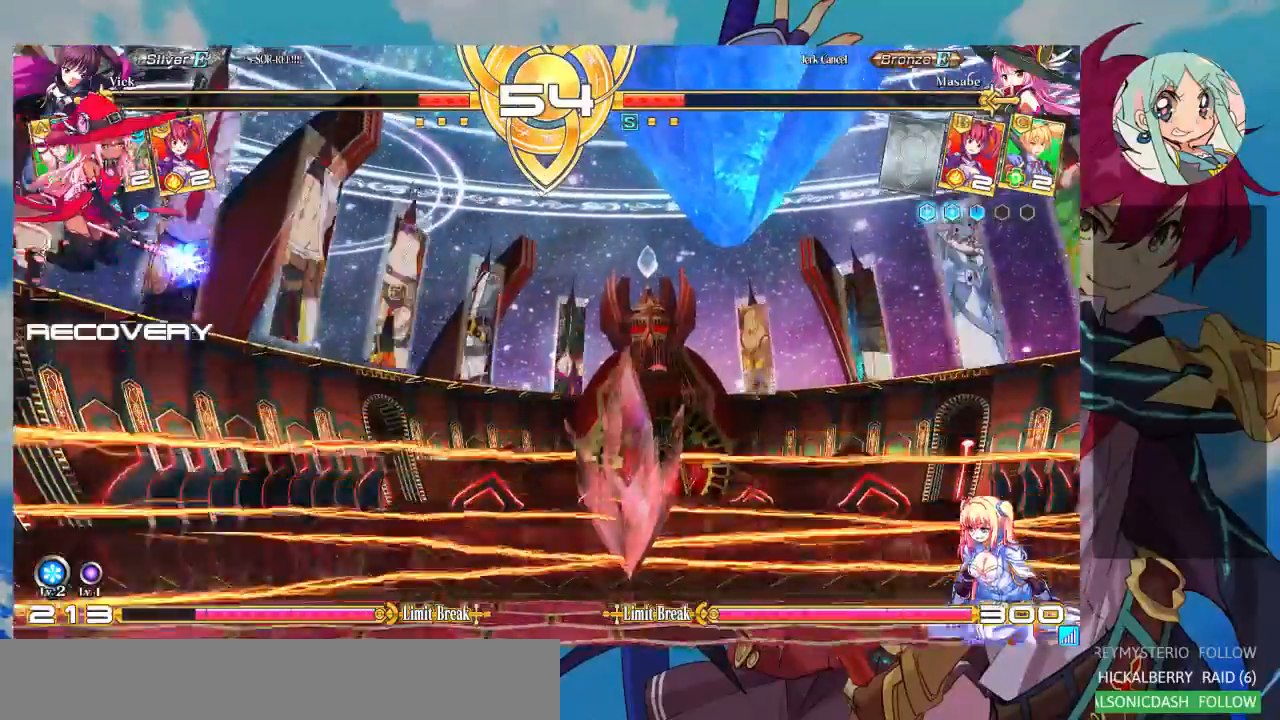
{"buttons": [], "left_stick": "right", "events": [[133, "left_stick", "up-right"], [500, "left_stick", "right"]]}
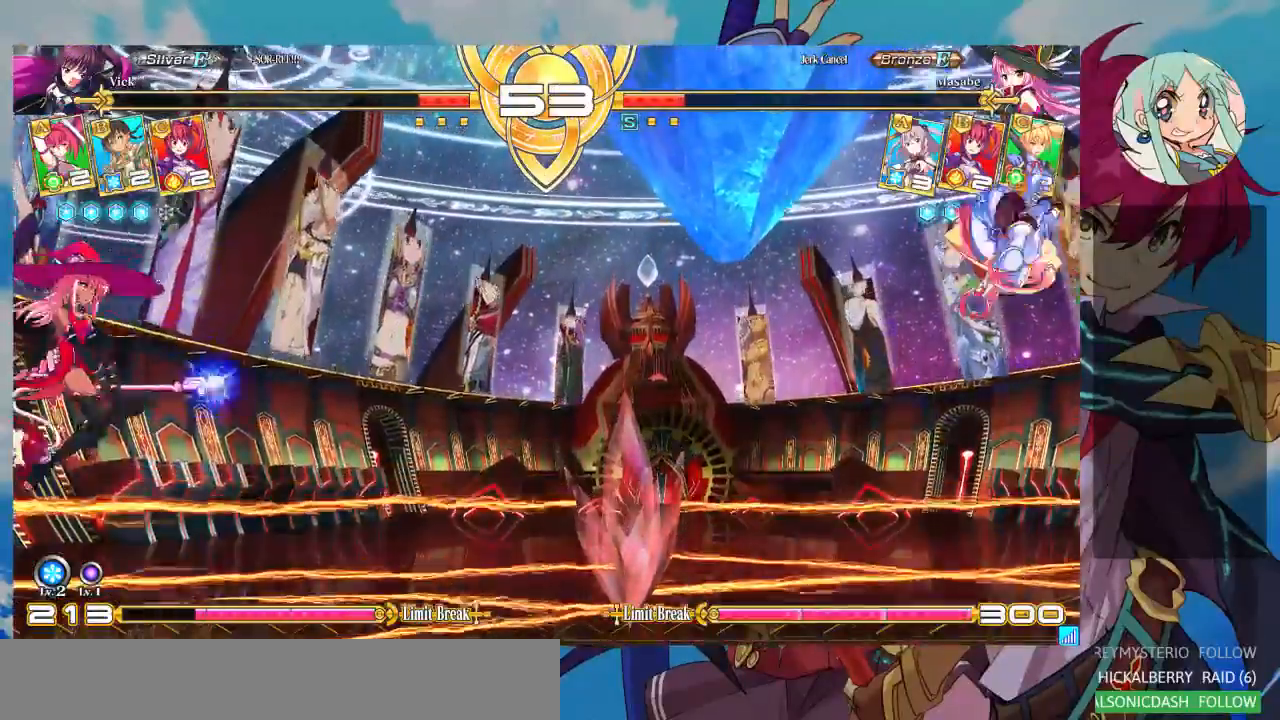
{"buttons": [], "left_stick": "down-right", "events": [[233, "left_stick", "up-left"], [433, "left_stick", "down-right"]]}
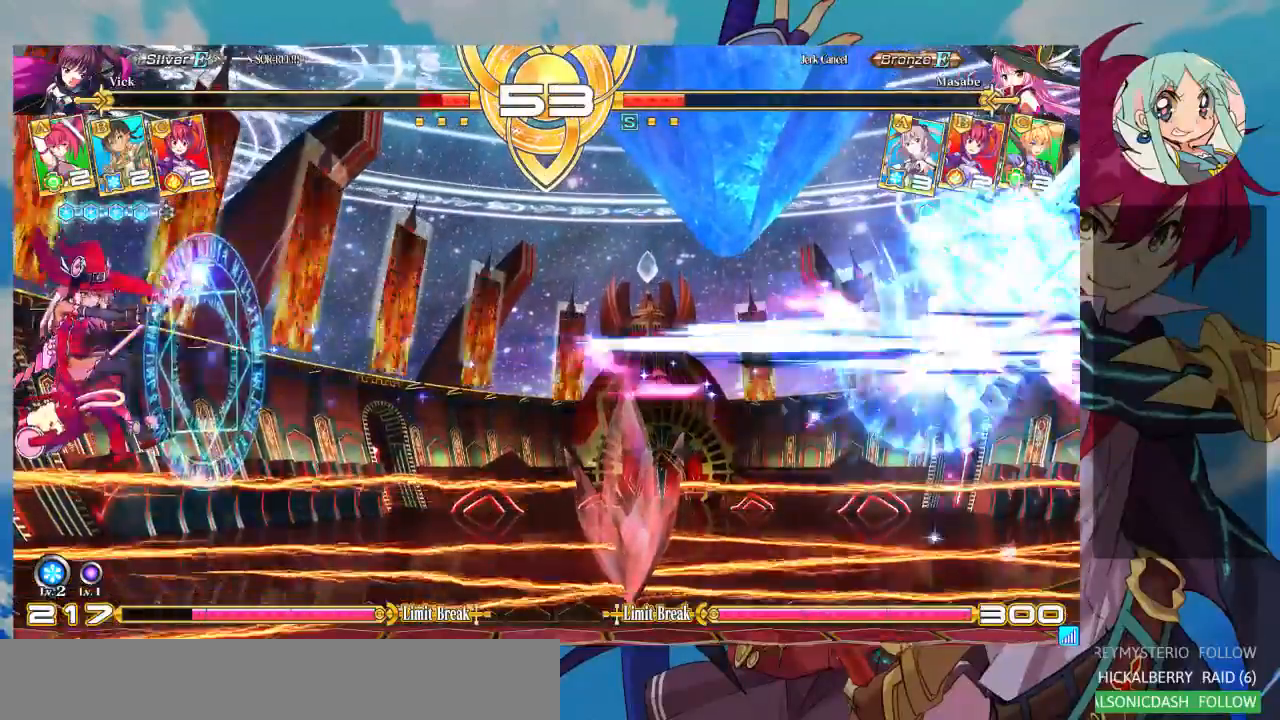
{"buttons": ["SQUARE"], "left_stick": "right", "events": [[400, "left_stick", "right"], [467, "SQUARE", "down"]]}
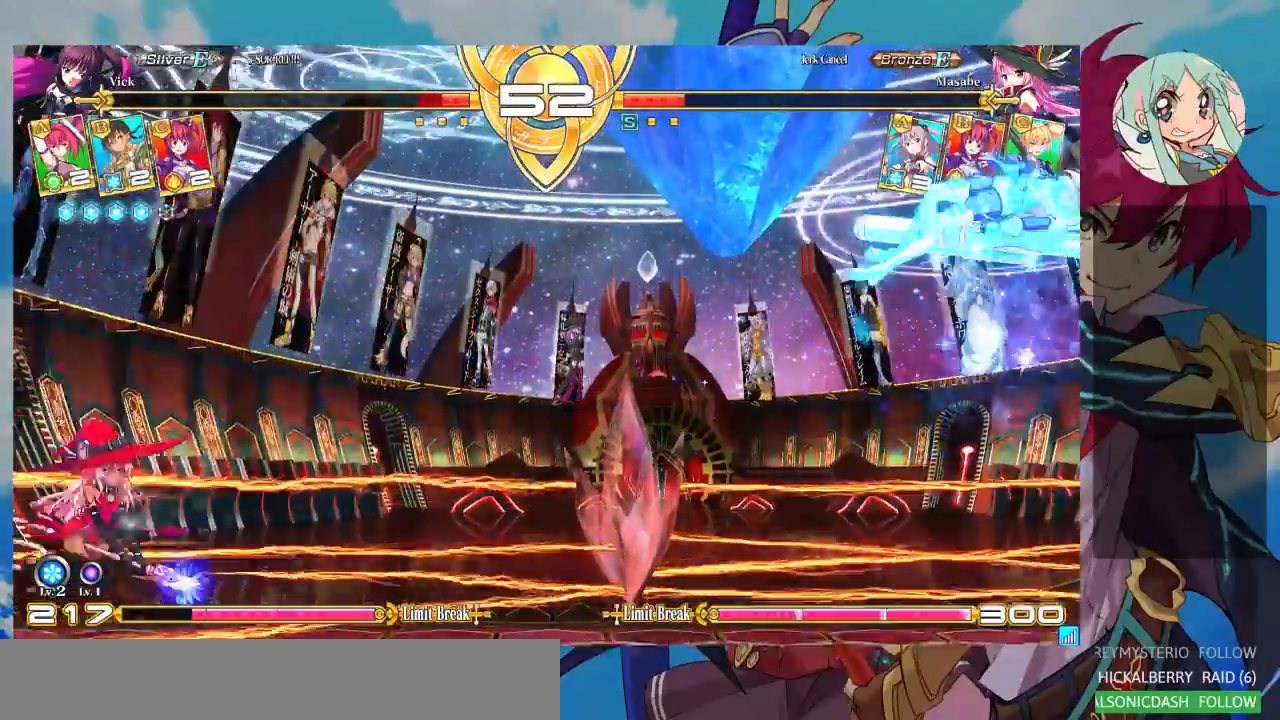
{"buttons": ["SQUARE"], "left_stick": "right", "events": []}
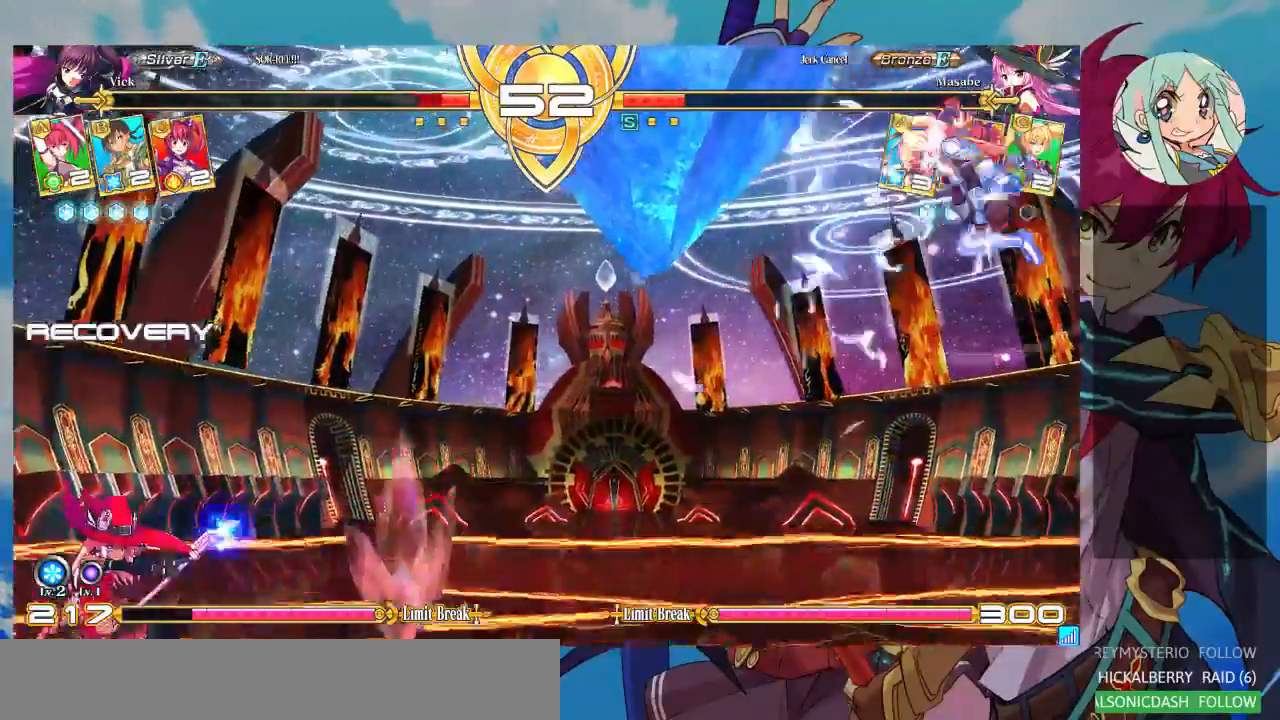
{"buttons": [], "left_stick": "up-right", "events": [[200, "SQUARE", "up"], [267, "left_stick", "down-right"], [400, "left_stick", "right"], [500, "left_stick", "up-right"]]}
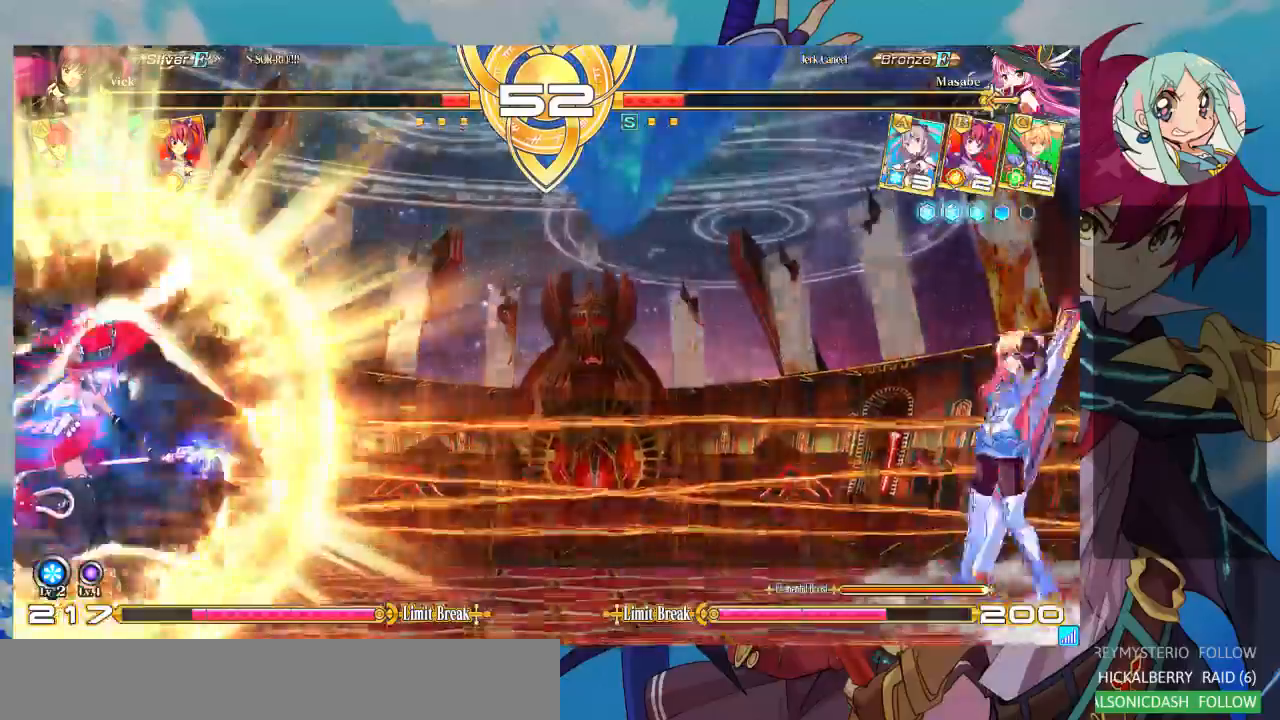
{"buttons": [], "left_stick": "right", "events": [[200, "left_stick", "right"]]}
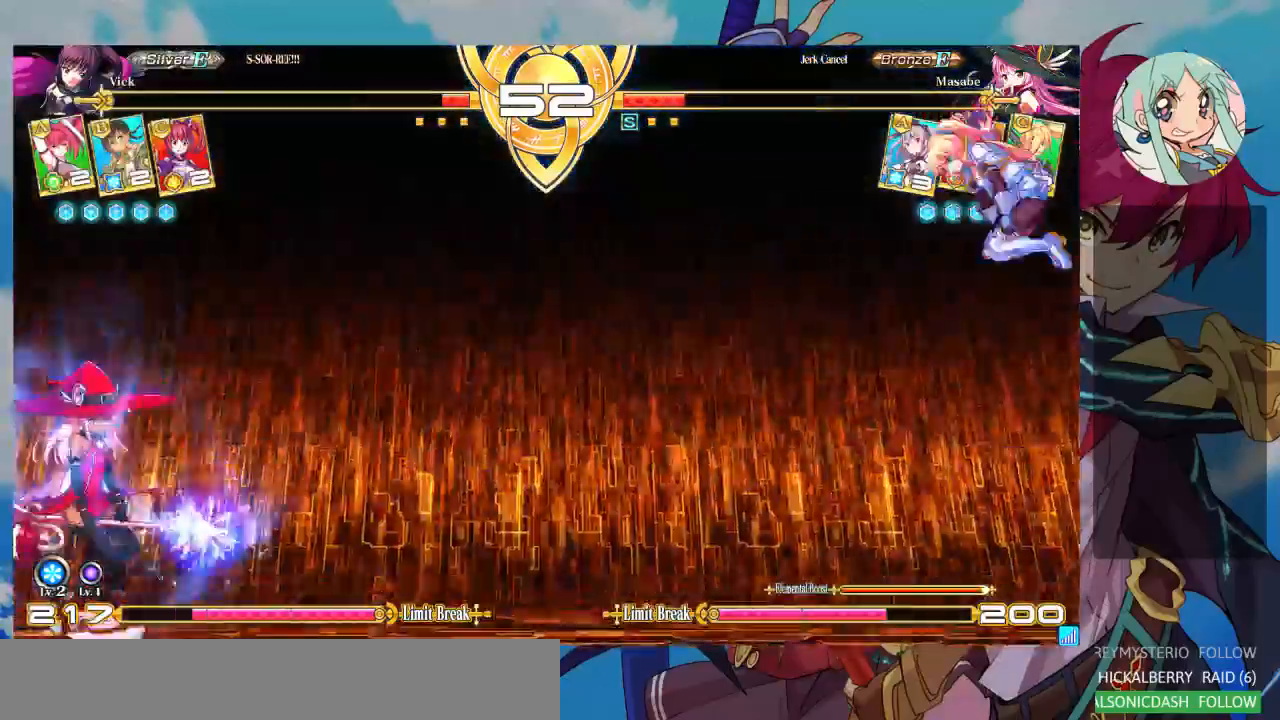
{"buttons": [], "left_stick": "down-right"}
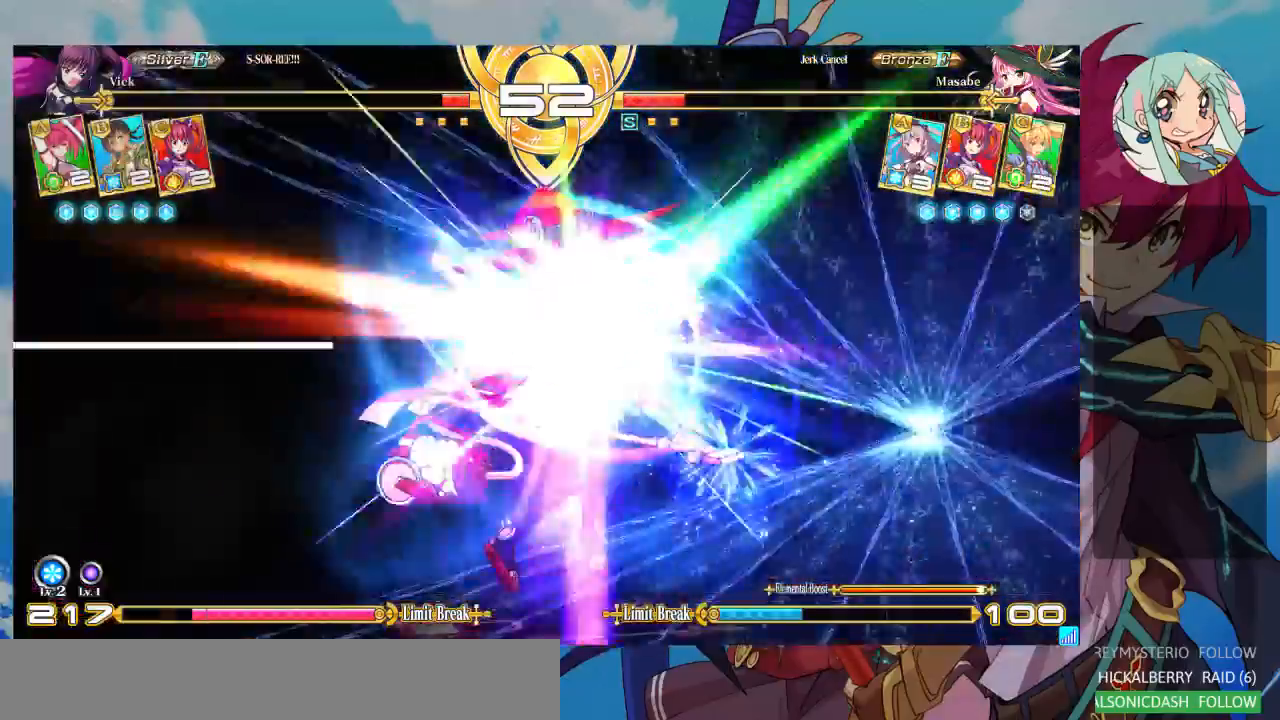
{"buttons": [], "left_stick": "down-right", "events": []}